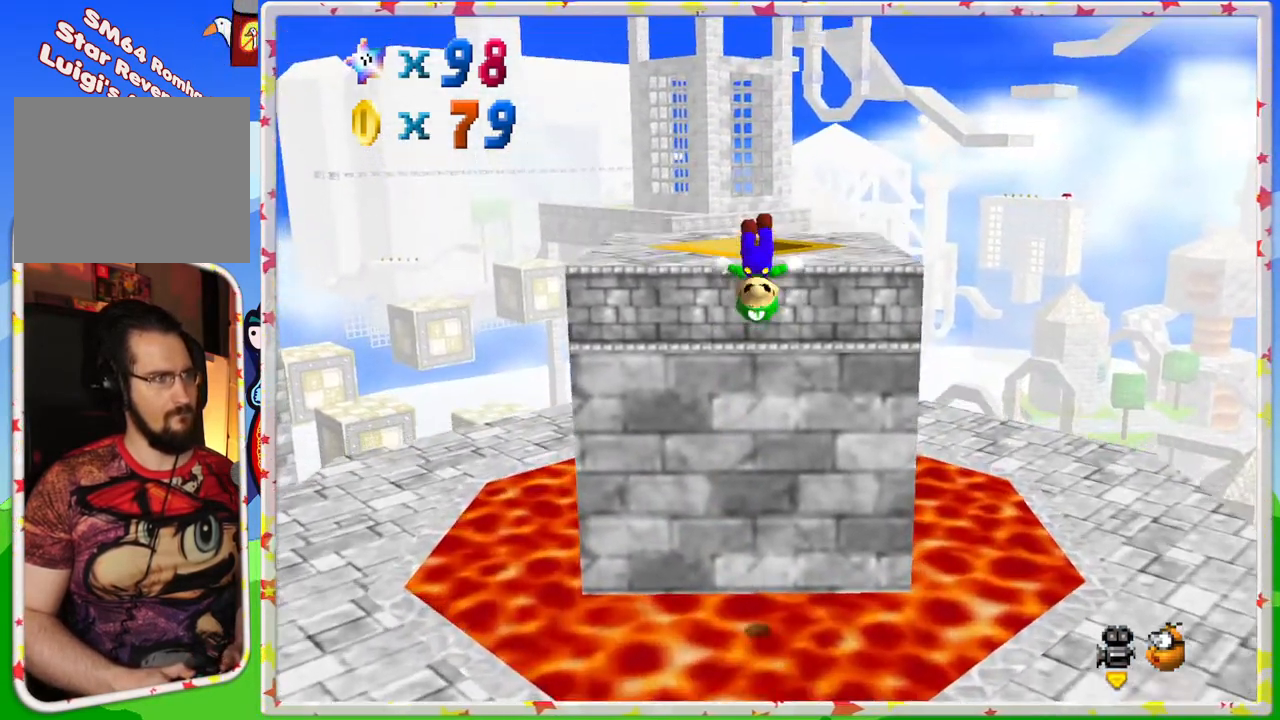
Gameplay with a controller (Nintendo layout); each line is a JSON object with the inputs held at the frame after it. "events" lists button and stick changes between this image and that frame as [ms after this image, input, new state], when the widget could be followed in between. Not read: L3 R3.
{"buttons": ["C_RIGHT"], "left_stick": "center", "events": [[83, "A", "up"], [267, "left_stick", "center"], [500, "C_RIGHT", "down"]]}
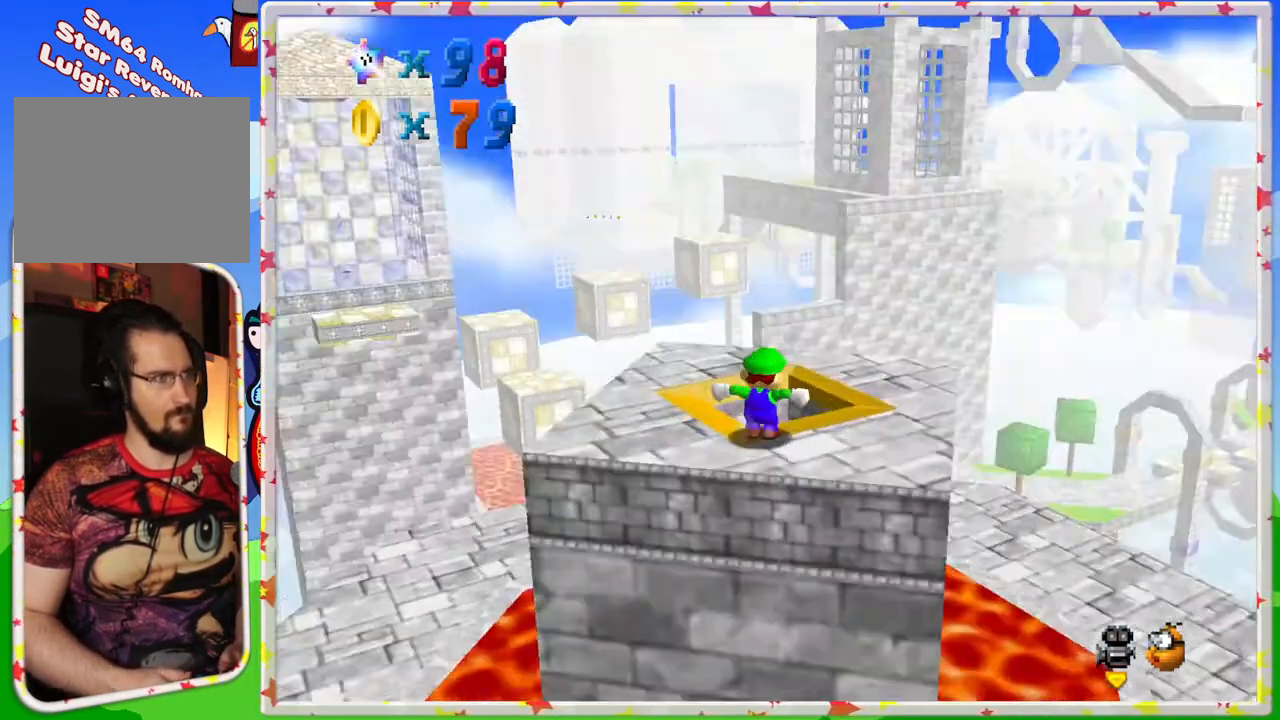
{"buttons": [], "left_stick": "center", "events": [[100, "C_RIGHT", "up"], [217, "C_RIGHT", "down"], [283, "C_RIGHT", "up"]]}
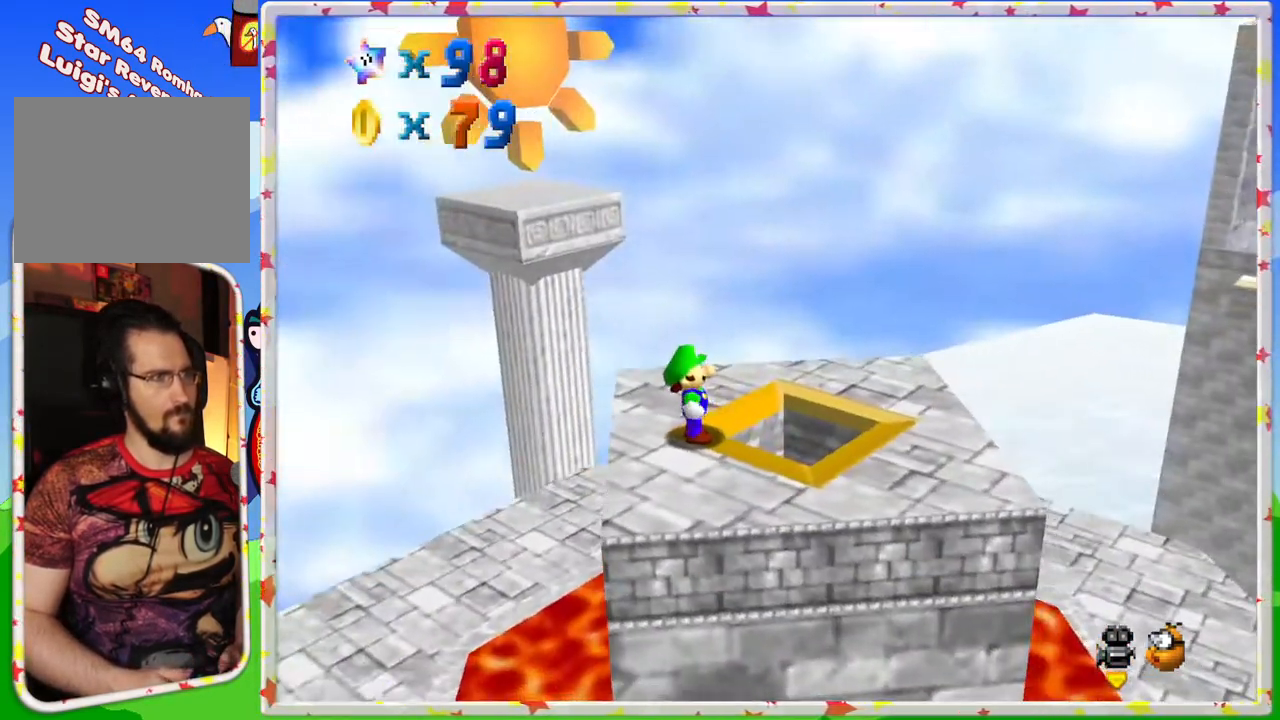
{"buttons": [], "left_stick": "center", "events": [[250, "C_LEFT", "down"], [400, "C_LEFT", "up"]]}
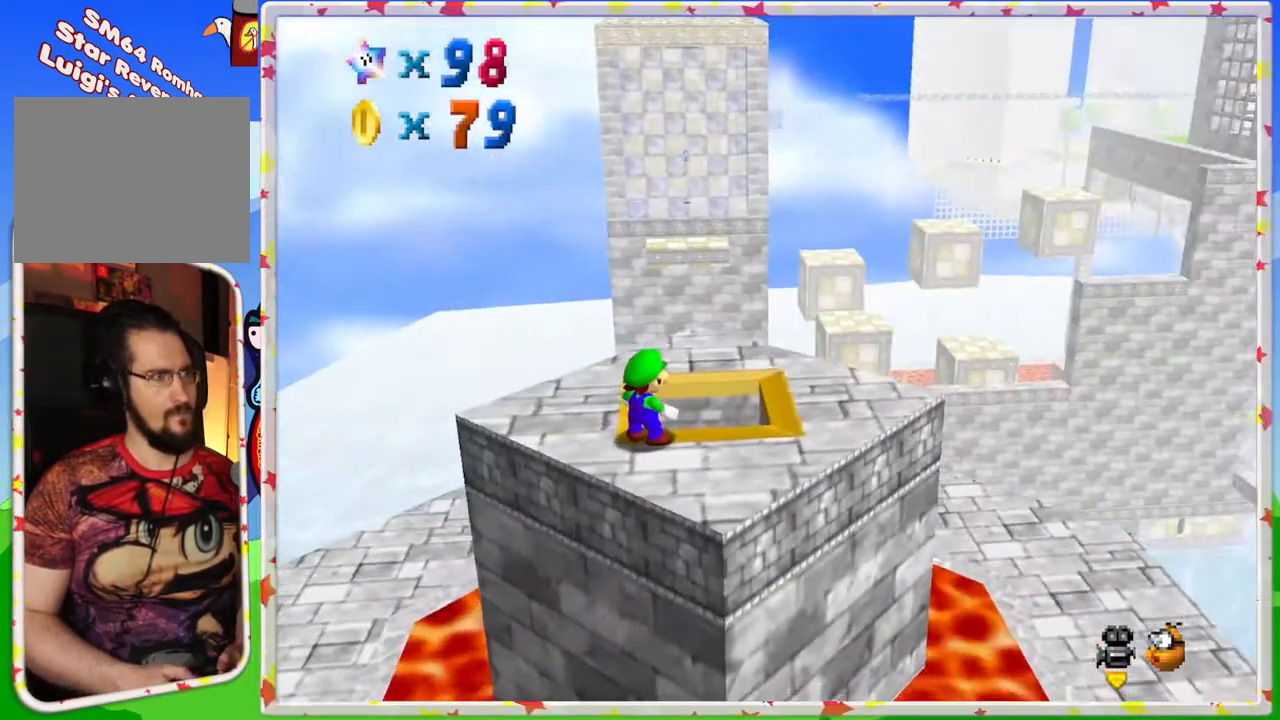
{"buttons": [], "left_stick": "center", "events": []}
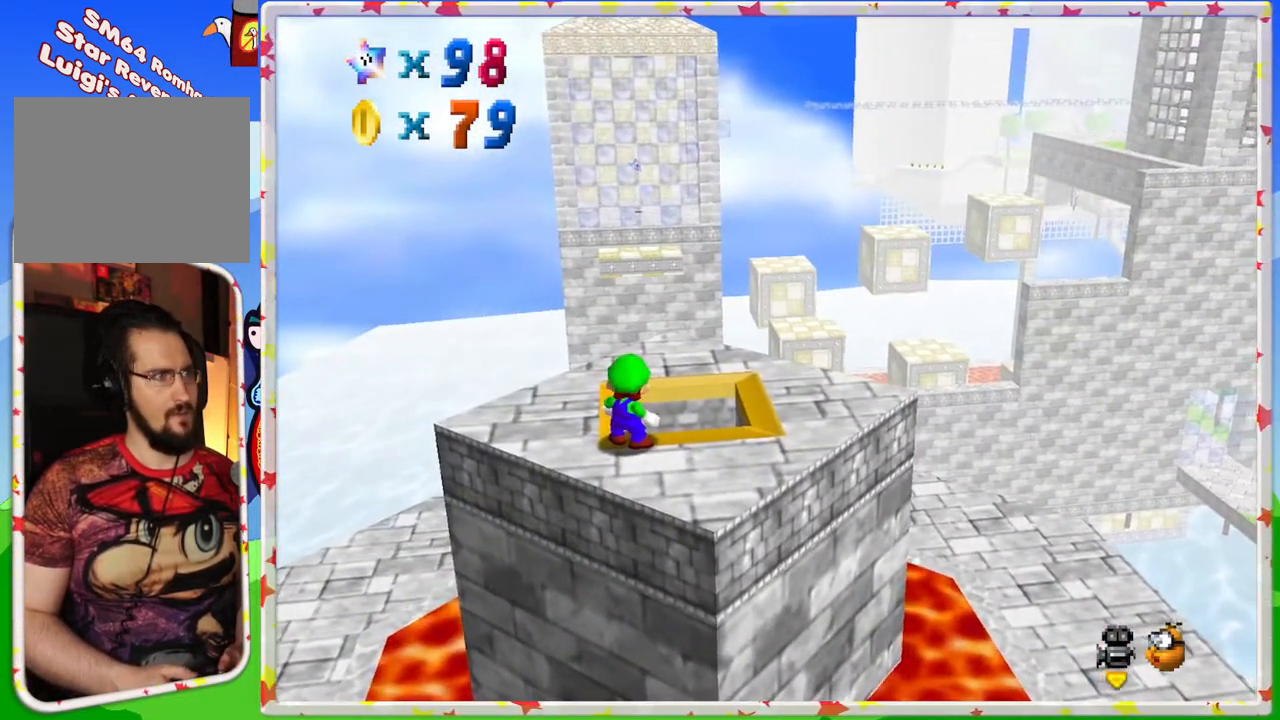
{"buttons": [], "left_stick": "center", "events": []}
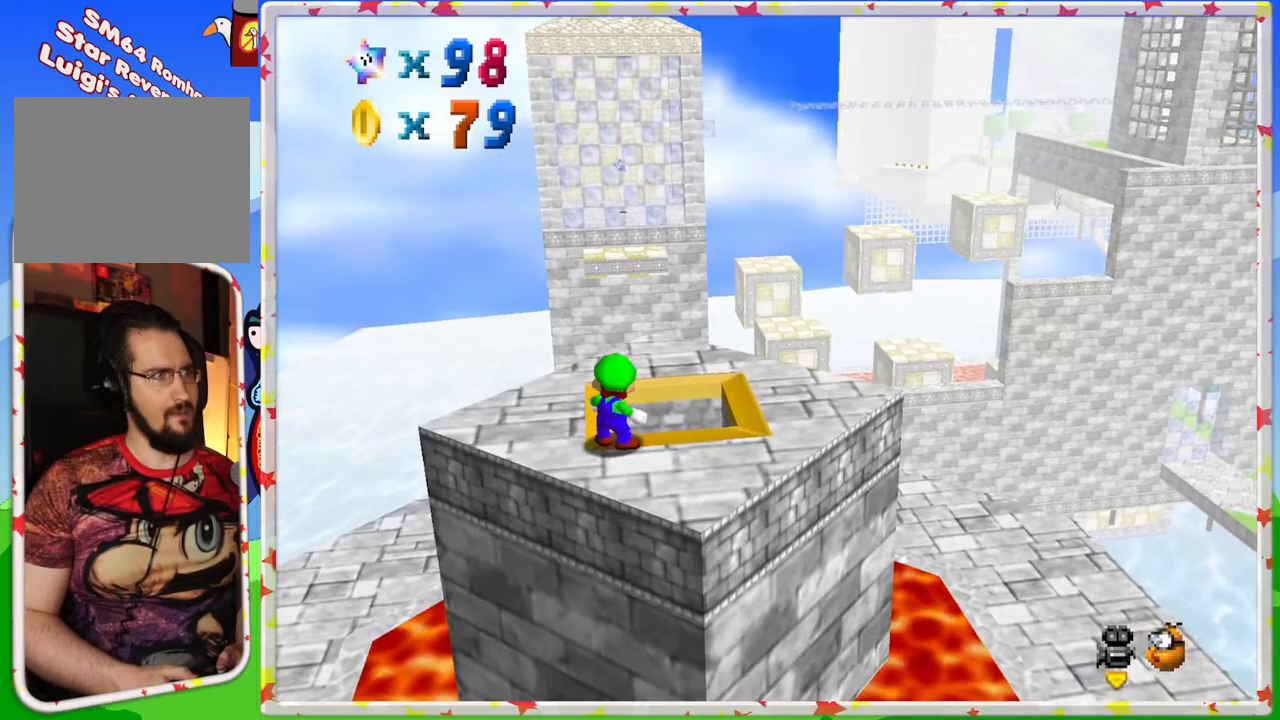
{"buttons": [], "left_stick": "center", "events": []}
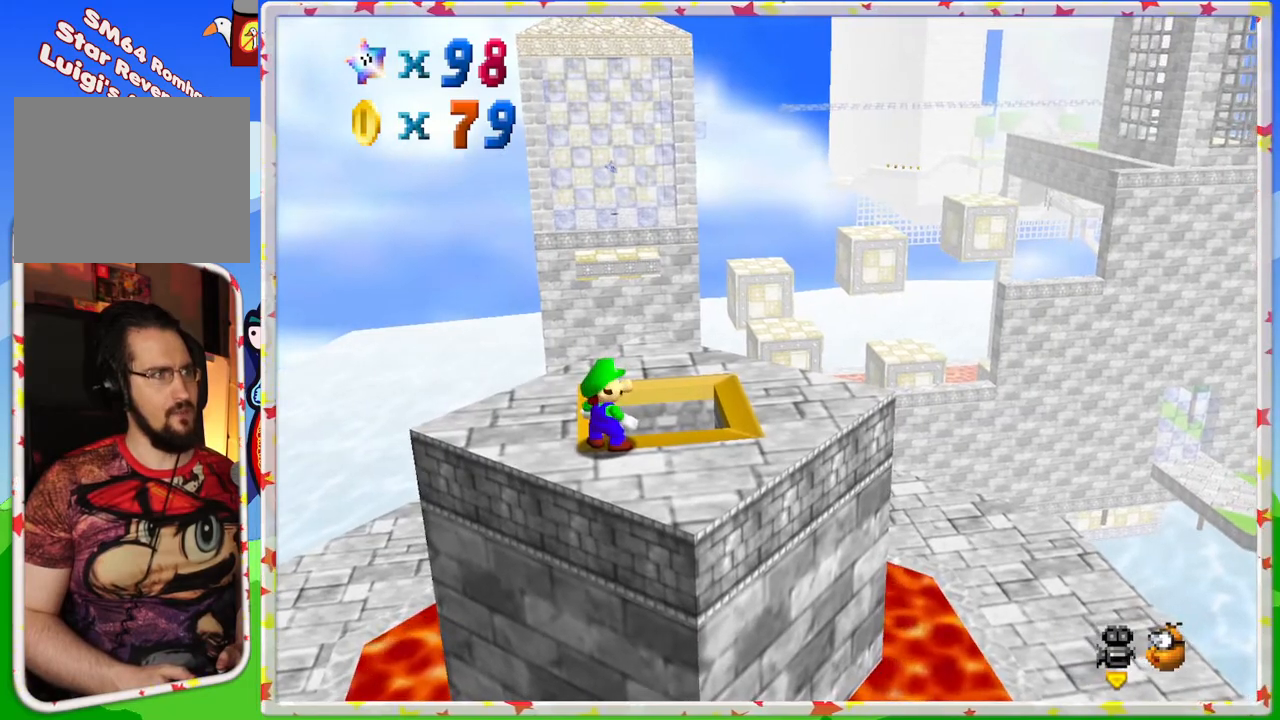
{"buttons": [], "left_stick": "center", "events": []}
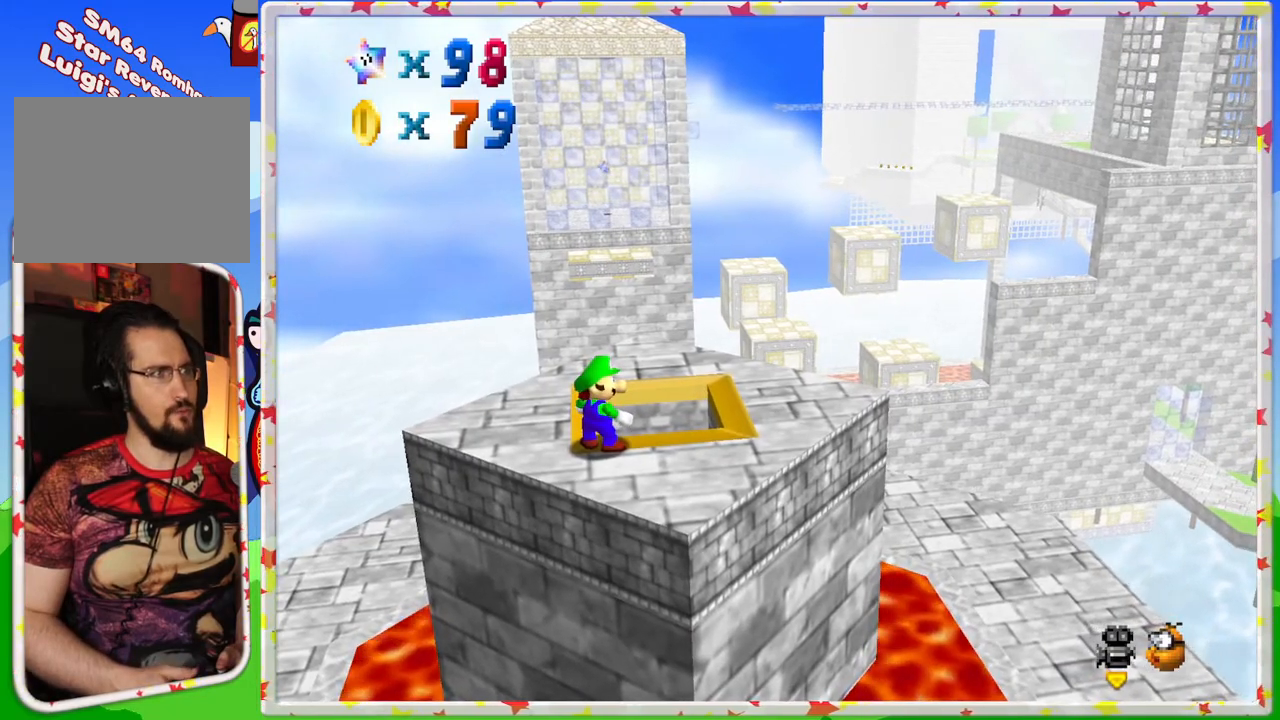
{"buttons": [], "left_stick": "center", "events": []}
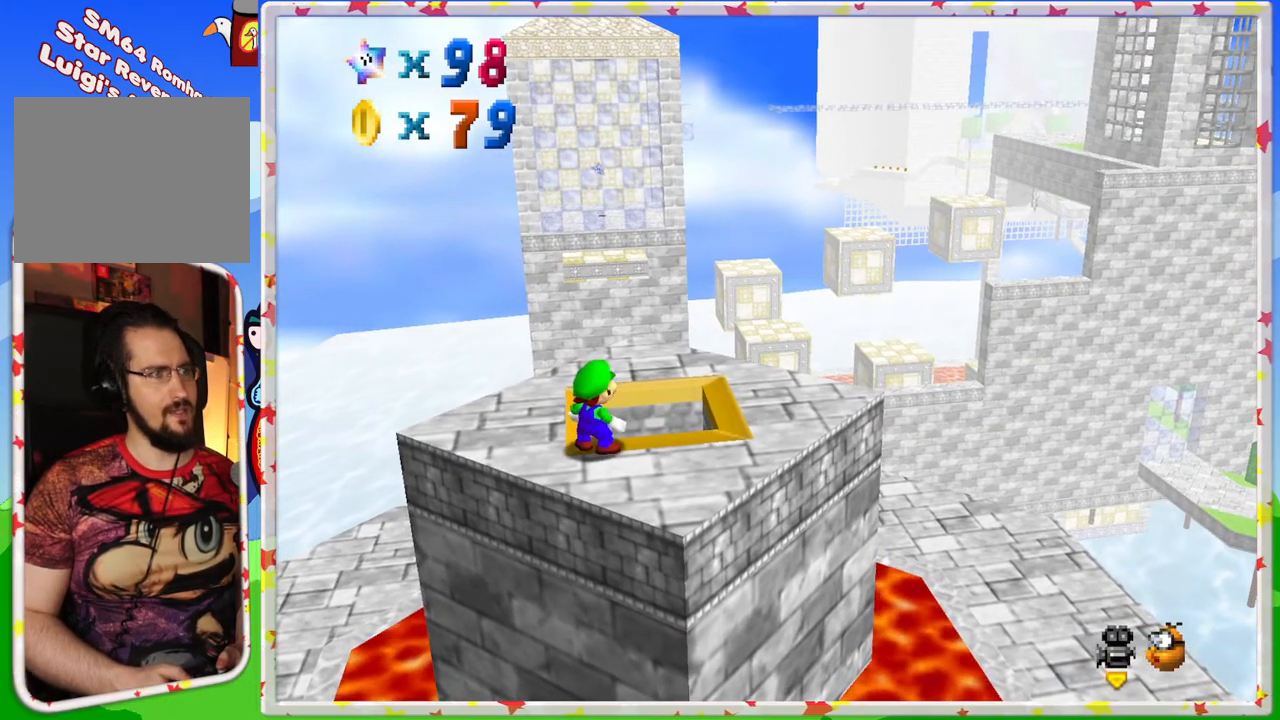
{"buttons": [], "left_stick": "center", "events": [[183, "C_LEFT", "down"], [267, "C_LEFT", "up"]]}
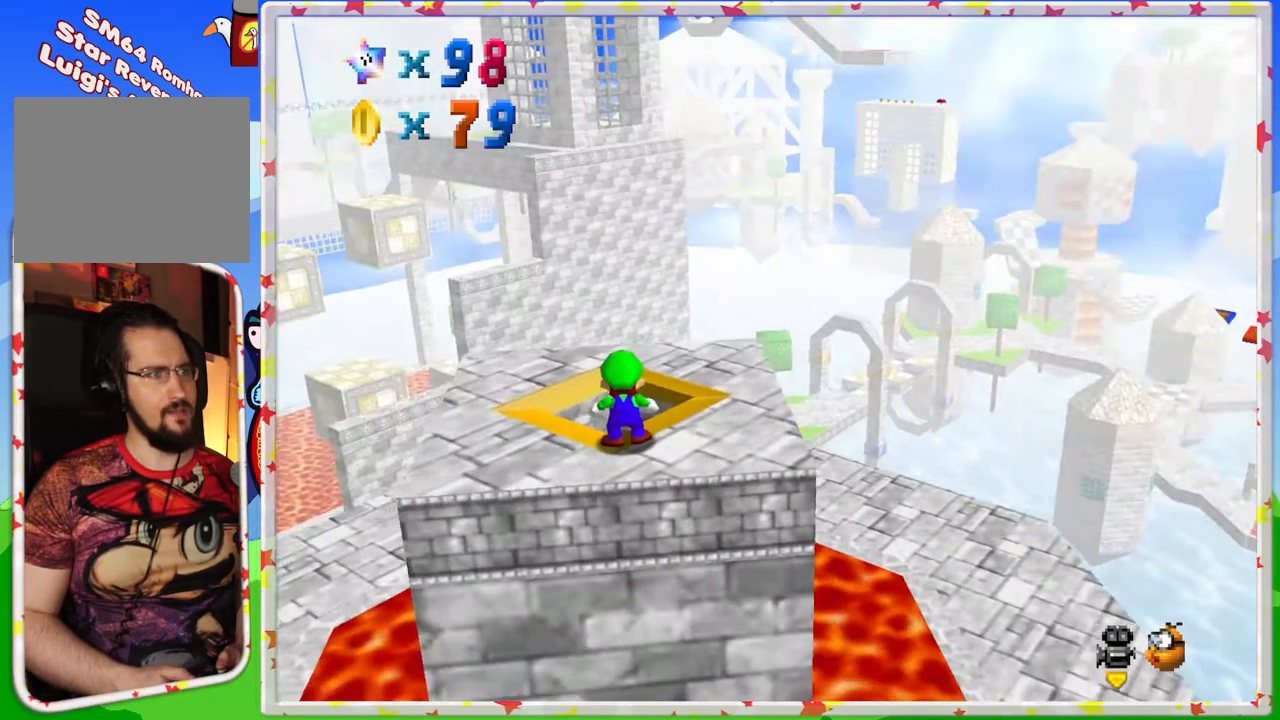
{"buttons": [], "left_stick": "center", "events": []}
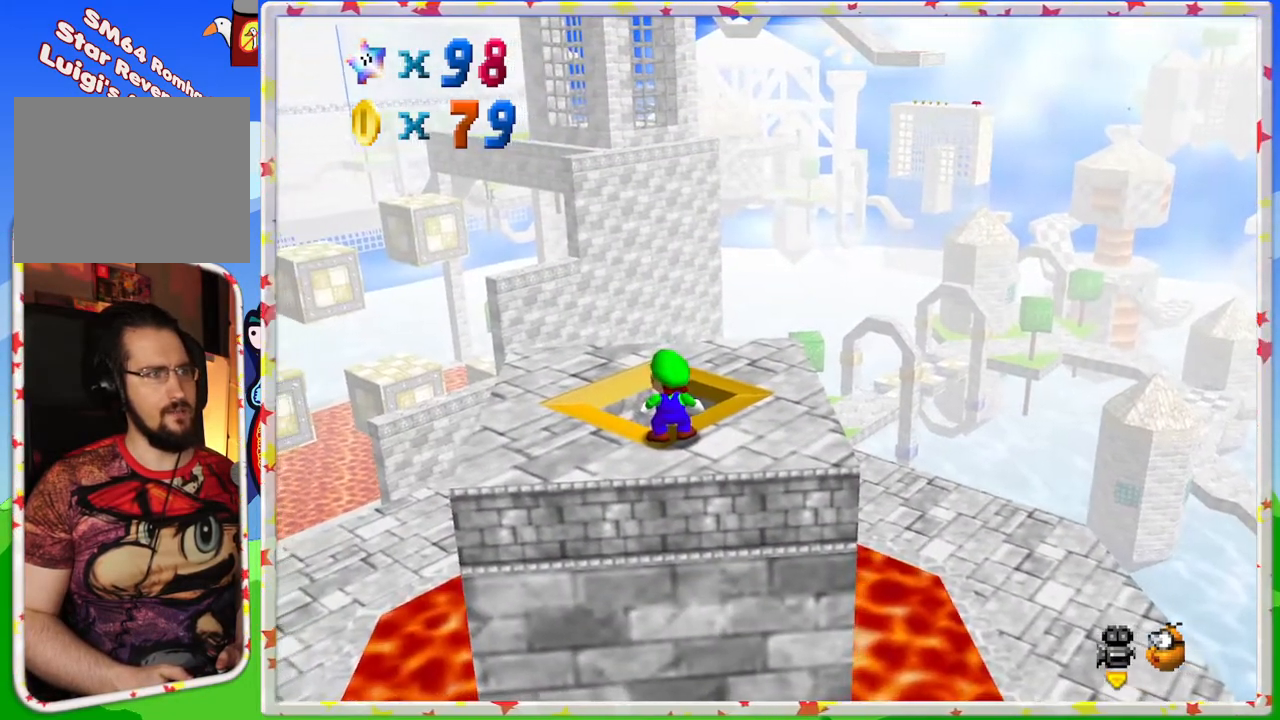
{"buttons": [], "left_stick": "center", "events": [[83, "C_LEFT", "down"], [233, "C_LEFT", "up"]]}
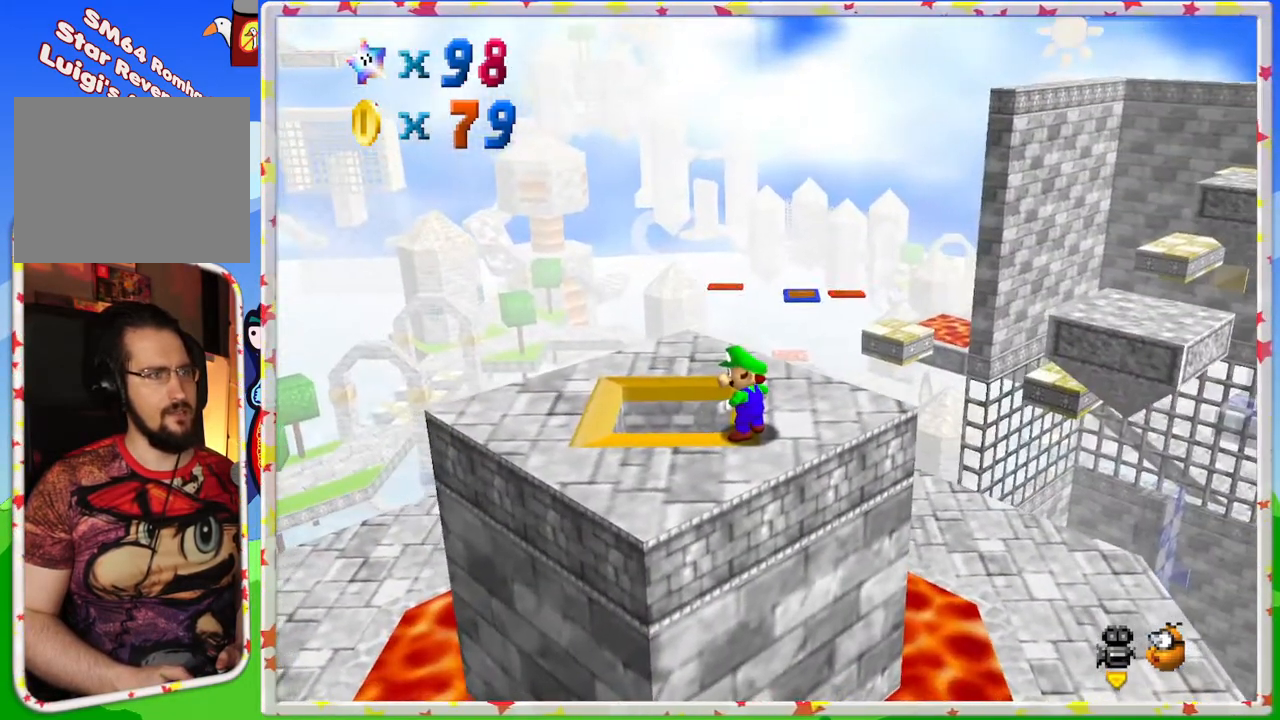
{"buttons": ["C_RIGHT"], "left_stick": "center", "events": [[483, "C_RIGHT", "down"]]}
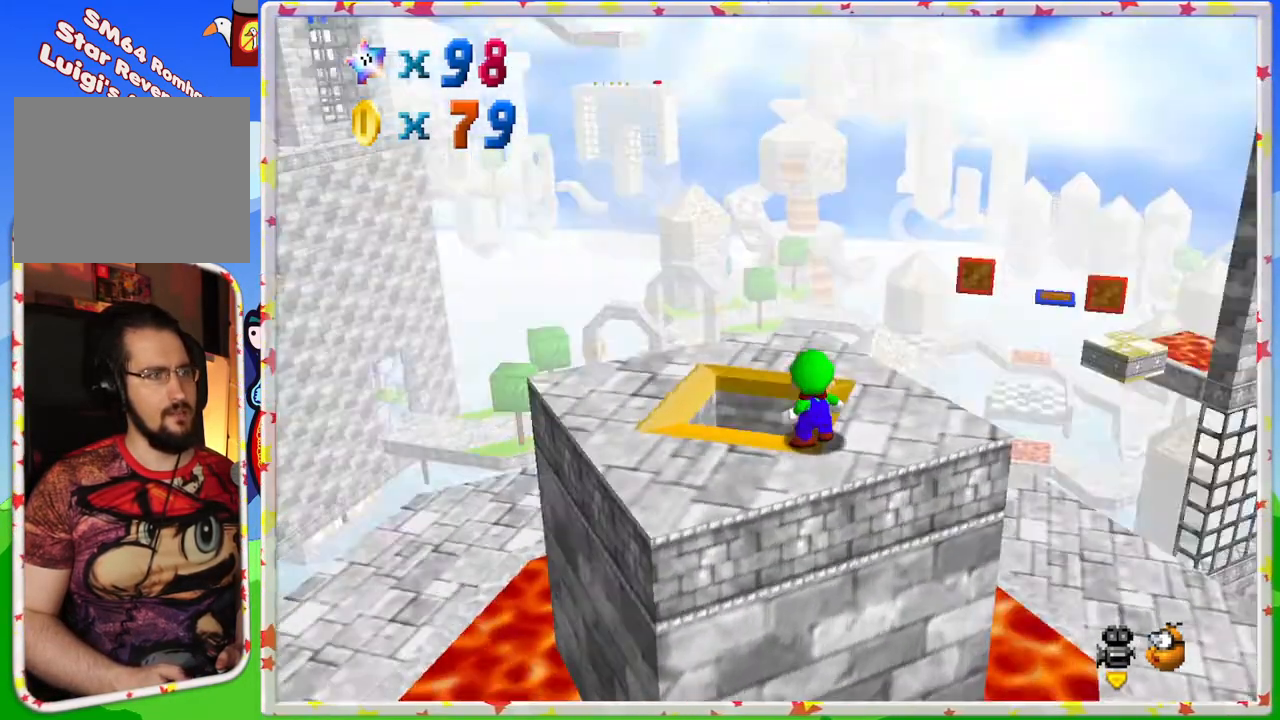
{"buttons": [], "left_stick": "center", "events": [[133, "C_RIGHT", "up"], [183, "C_RIGHT", "down"], [300, "C_RIGHT", "up"]]}
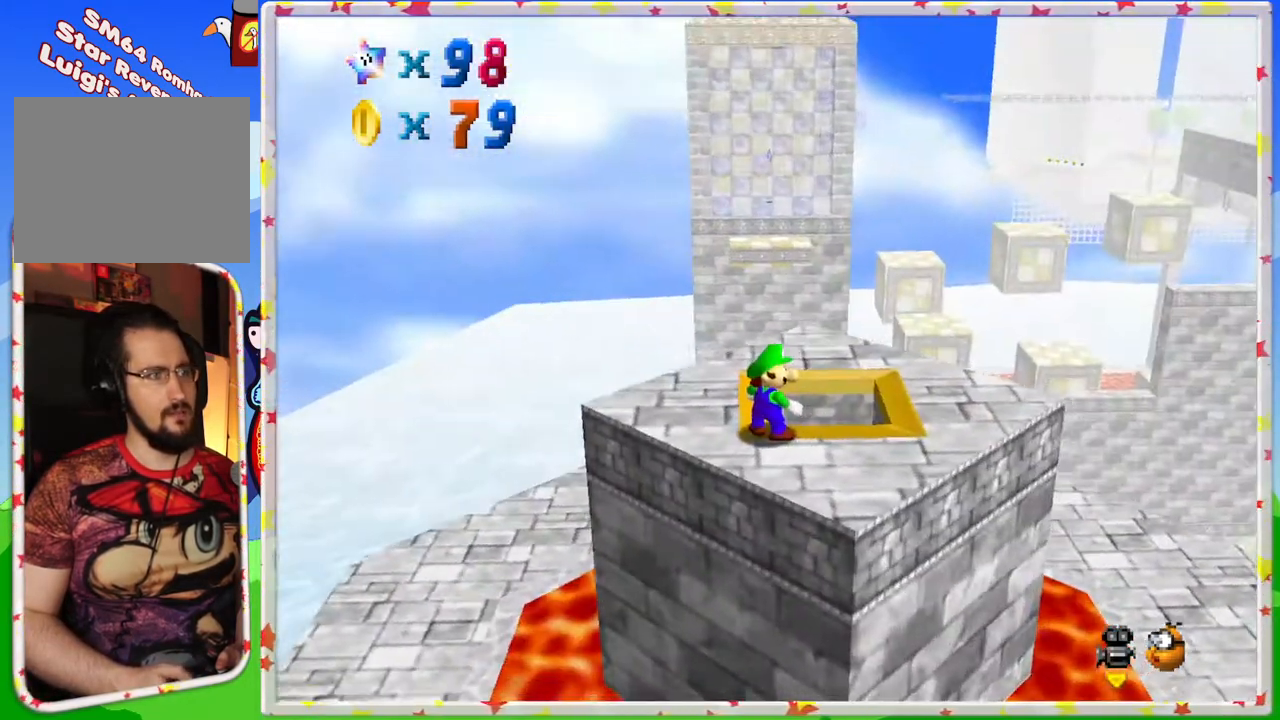
{"buttons": ["A"], "left_stick": "up-right", "events": [[350, "left_stick", "up-right"], [383, "A", "down"]]}
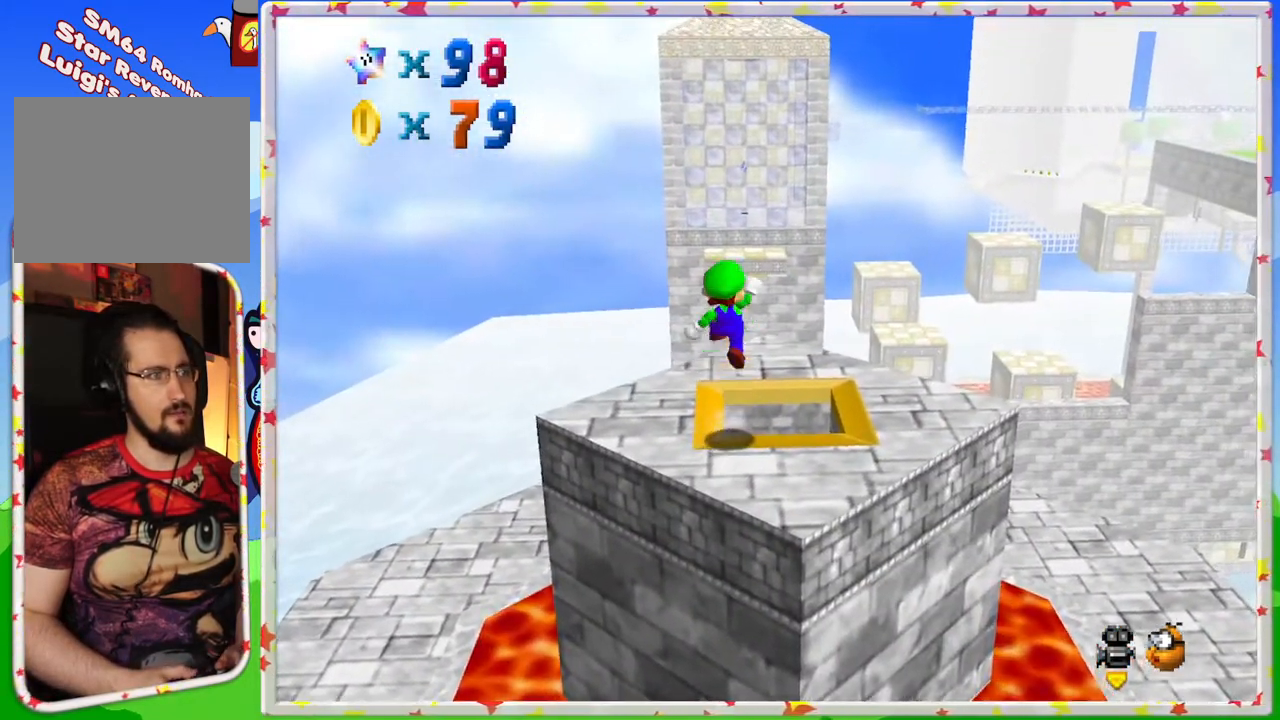
{"buttons": [], "left_stick": "right", "events": [[133, "A", "up"], [217, "left_stick", "center"], [467, "left_stick", "right"]]}
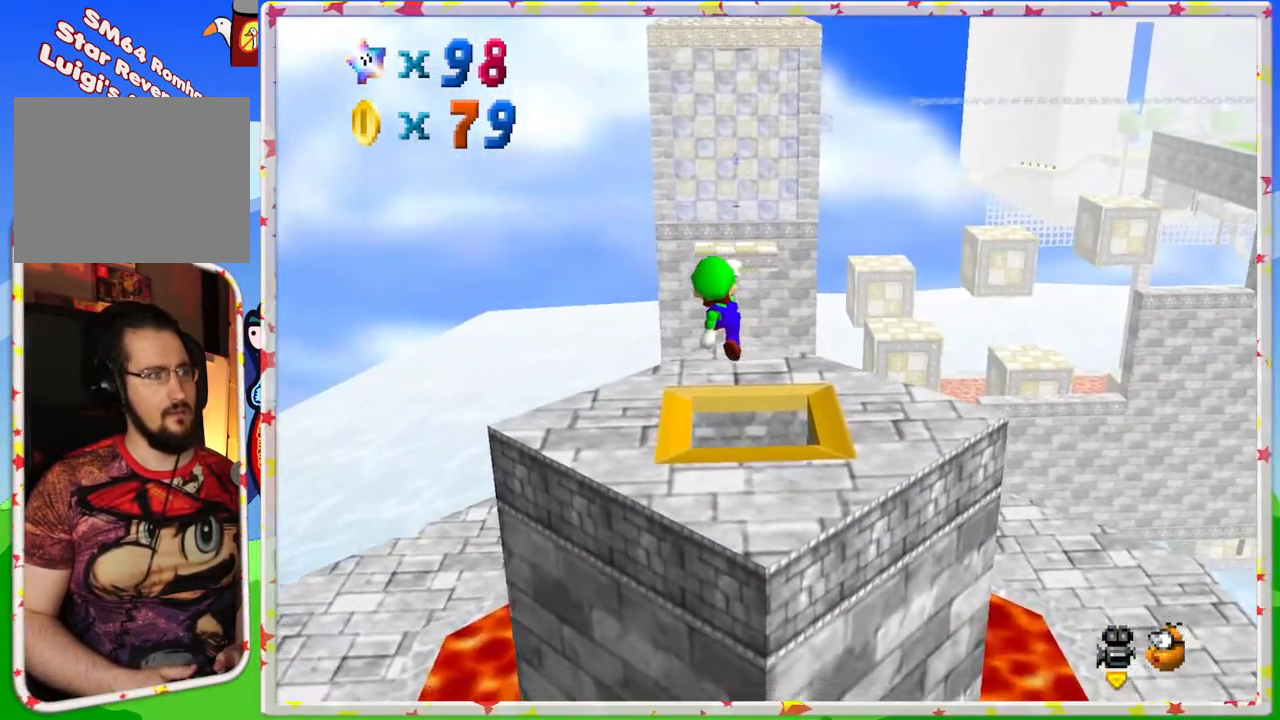
{"buttons": [], "left_stick": "center", "events": [[167, "left_stick", "center"]]}
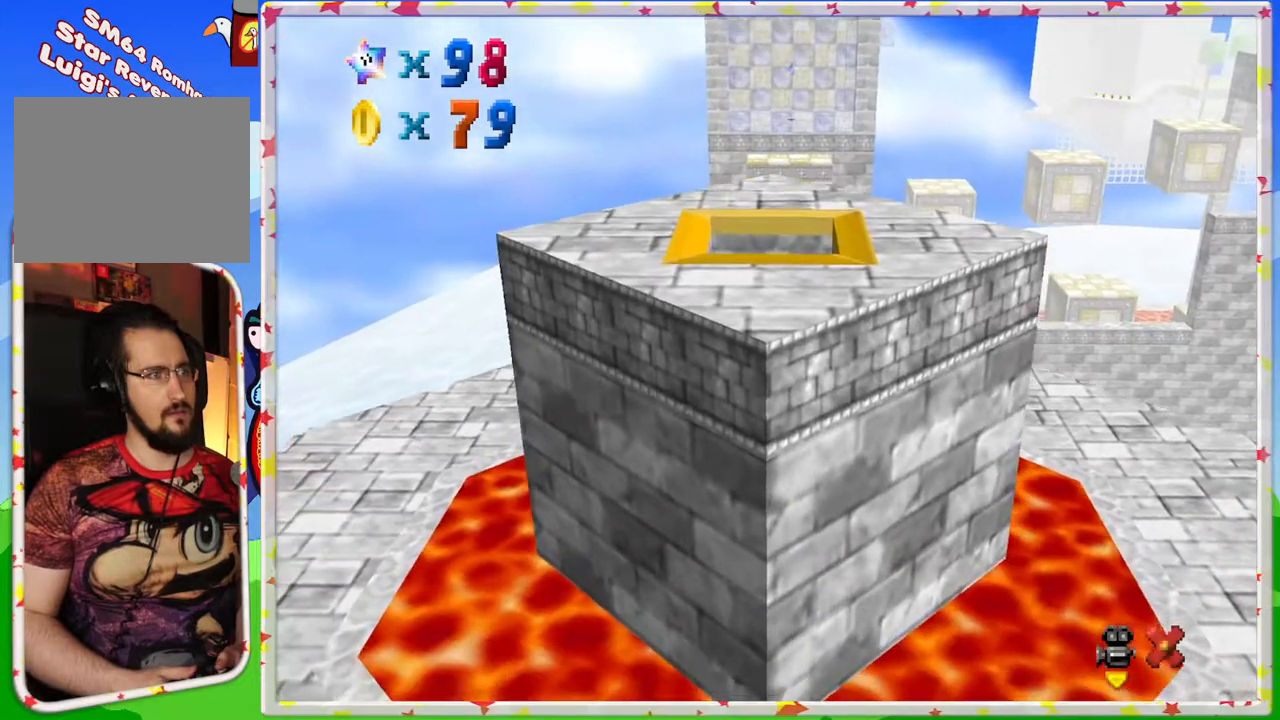
{"buttons": [], "left_stick": "center", "events": []}
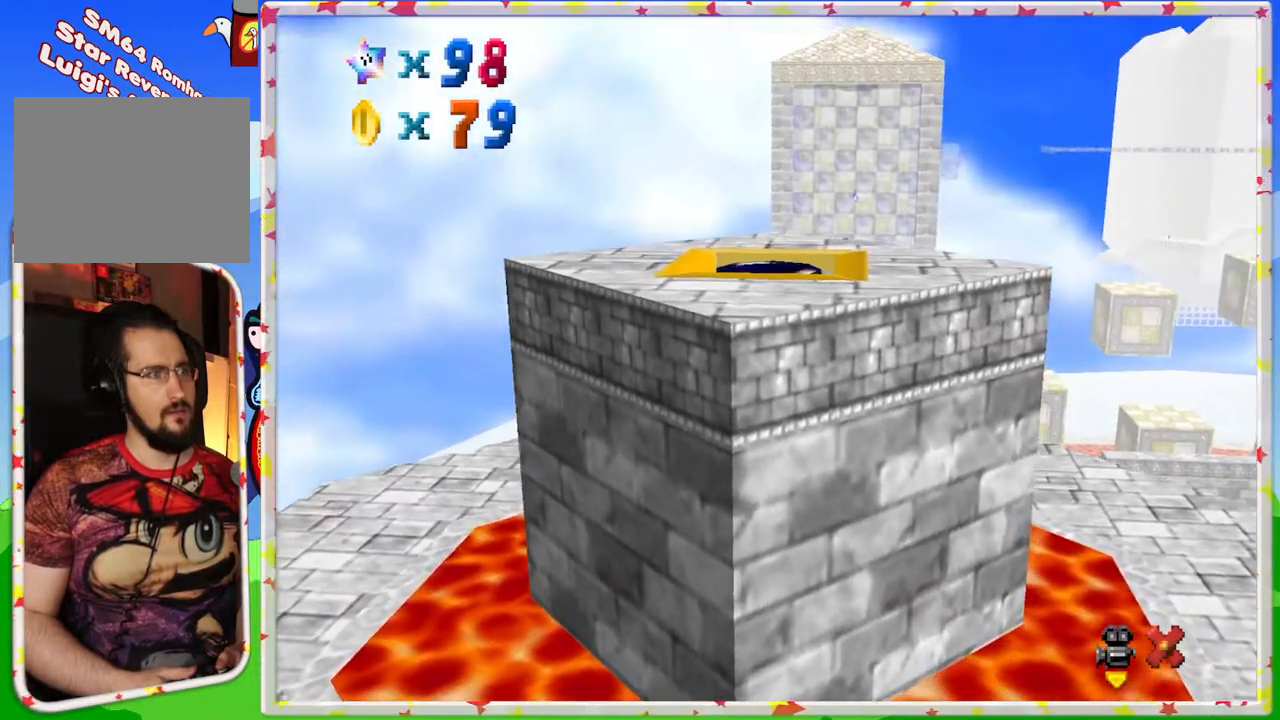
{"buttons": [], "left_stick": "center", "events": []}
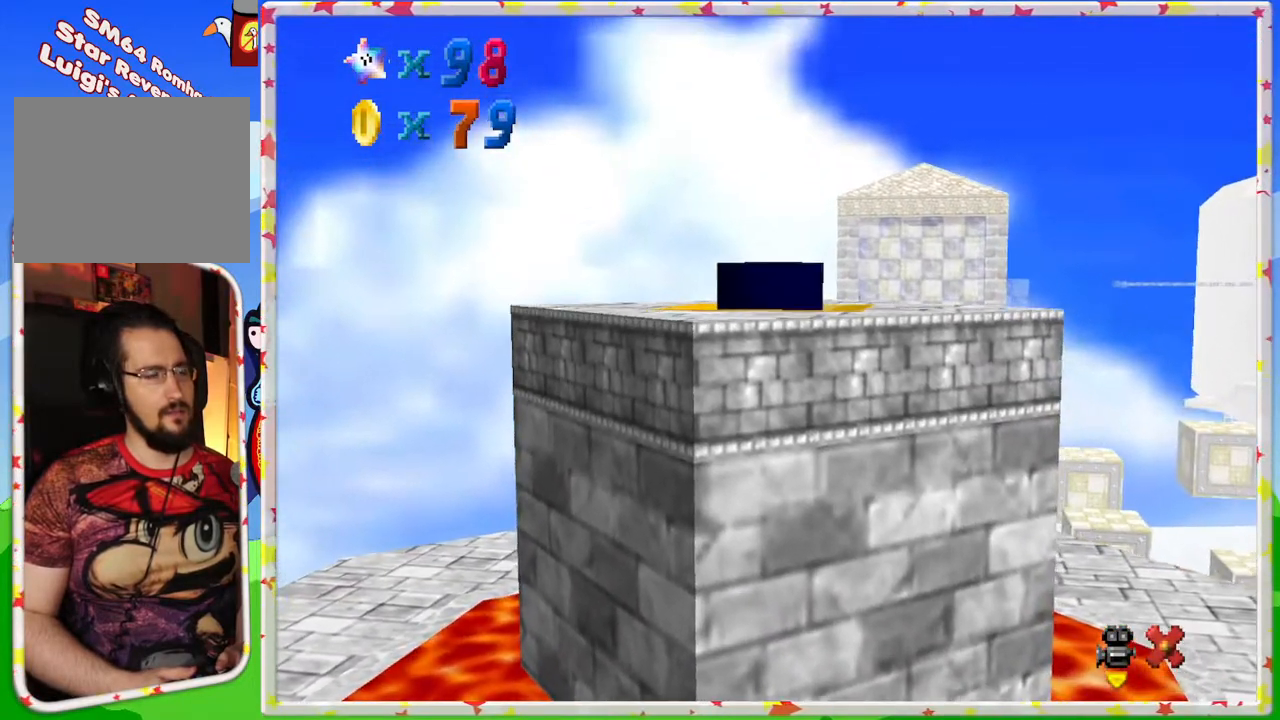
{"buttons": [], "left_stick": "center", "events": []}
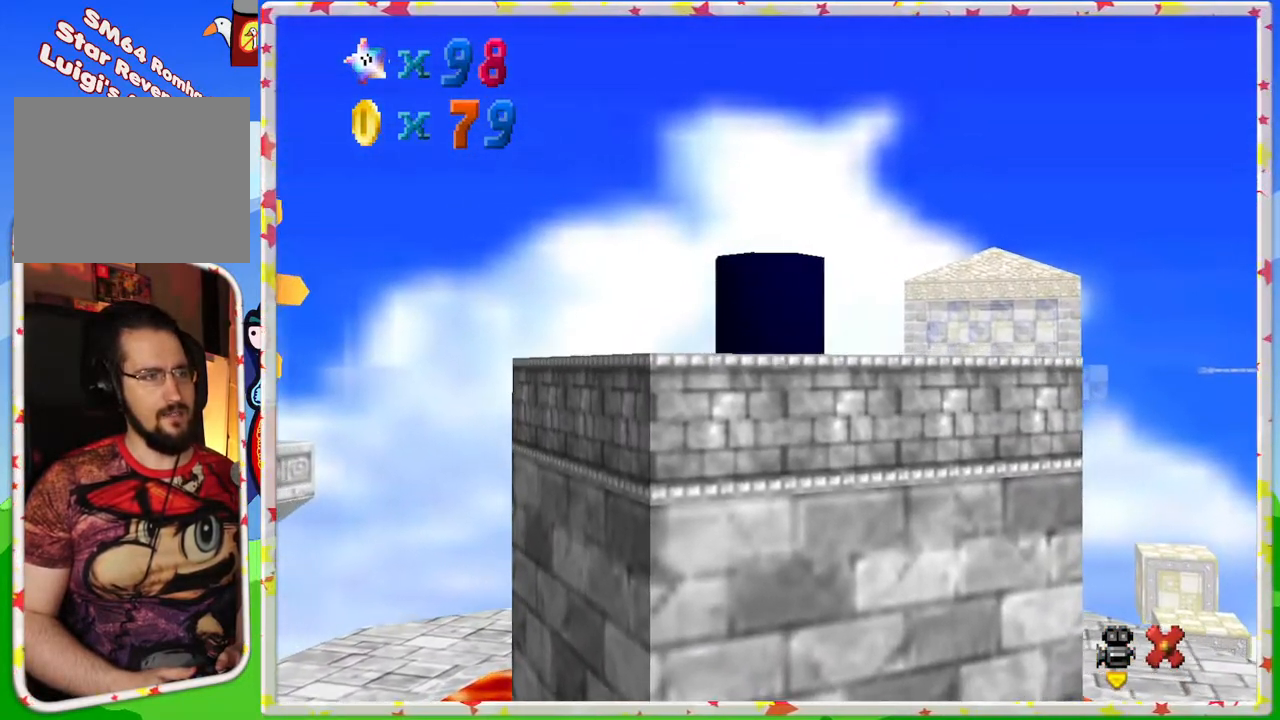
{"buttons": [], "left_stick": "center", "events": []}
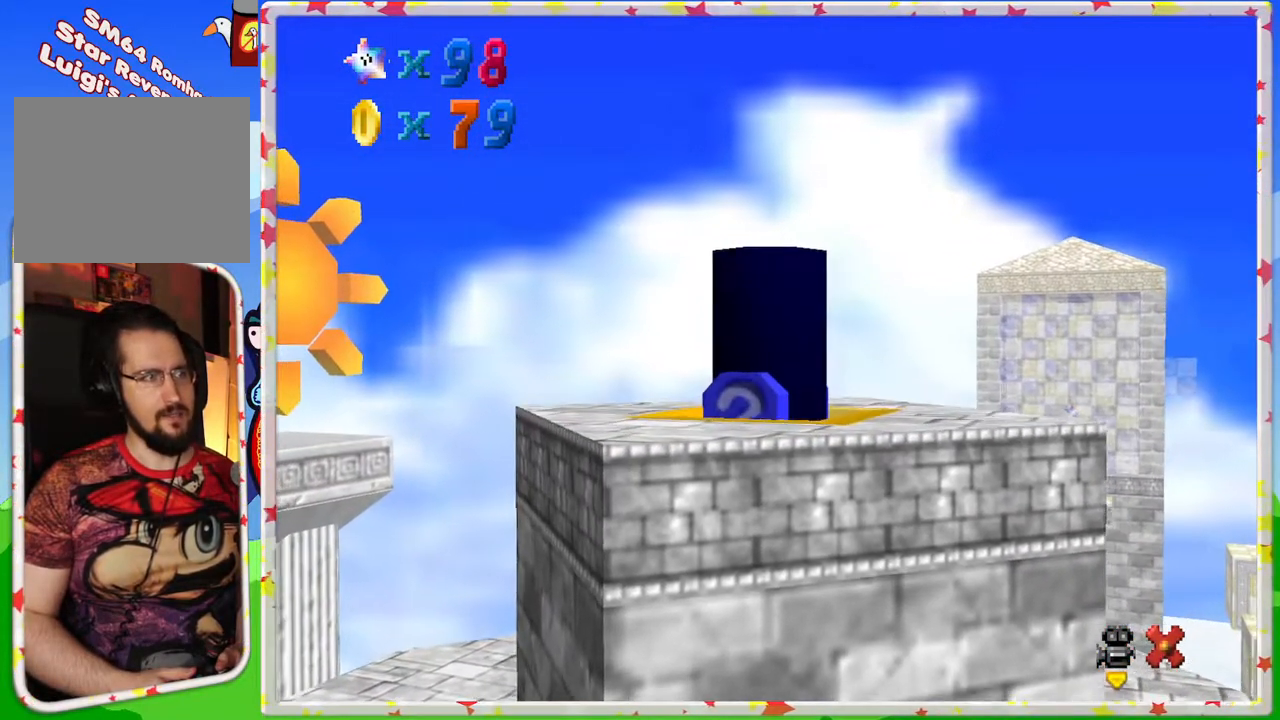
{"buttons": [], "left_stick": "center", "events": []}
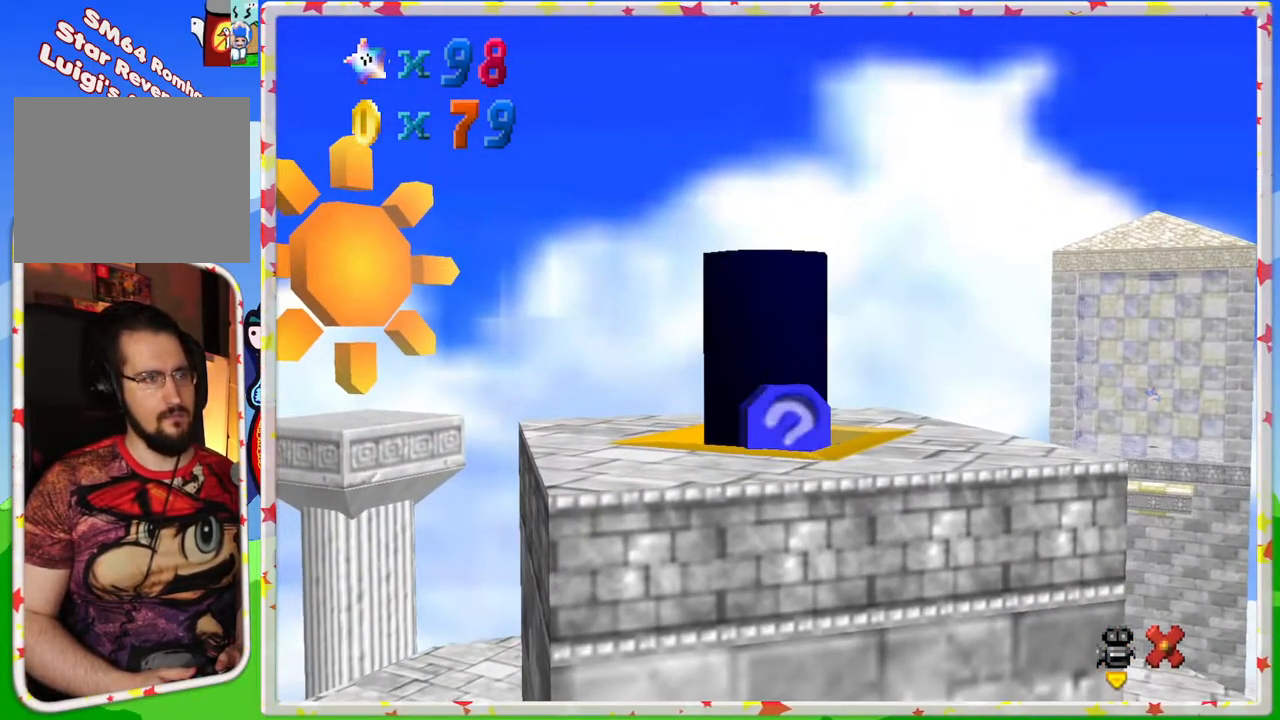
{"buttons": [], "left_stick": "center", "events": []}
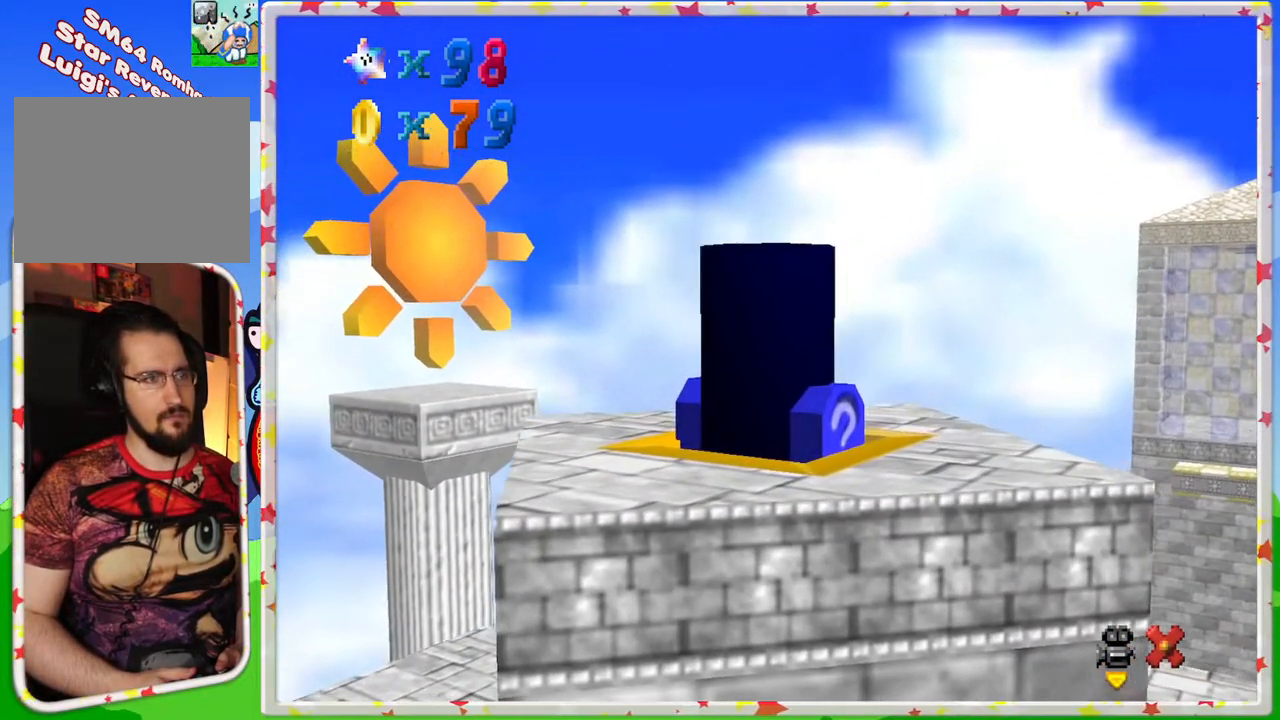
{"buttons": [], "left_stick": "center", "events": []}
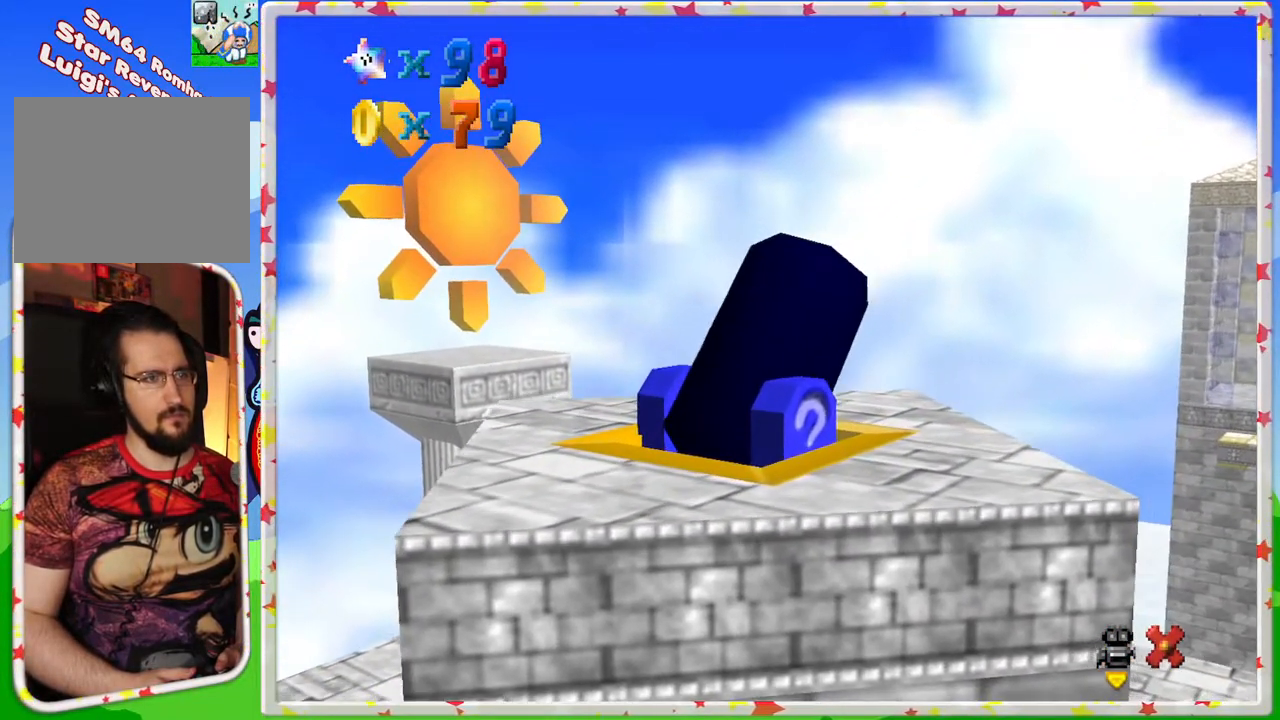
{"buttons": [], "left_stick": "center", "events": []}
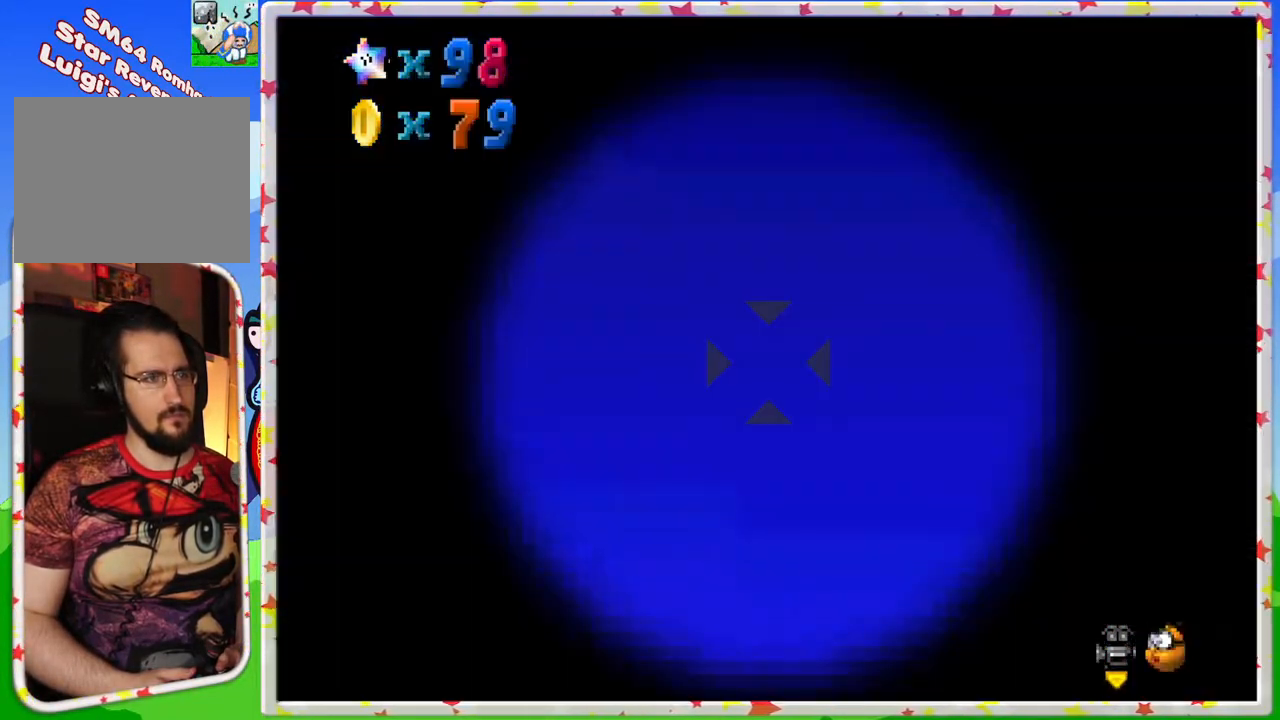
{"buttons": [], "left_stick": "up", "events": [[50, "left_stick", "up"]]}
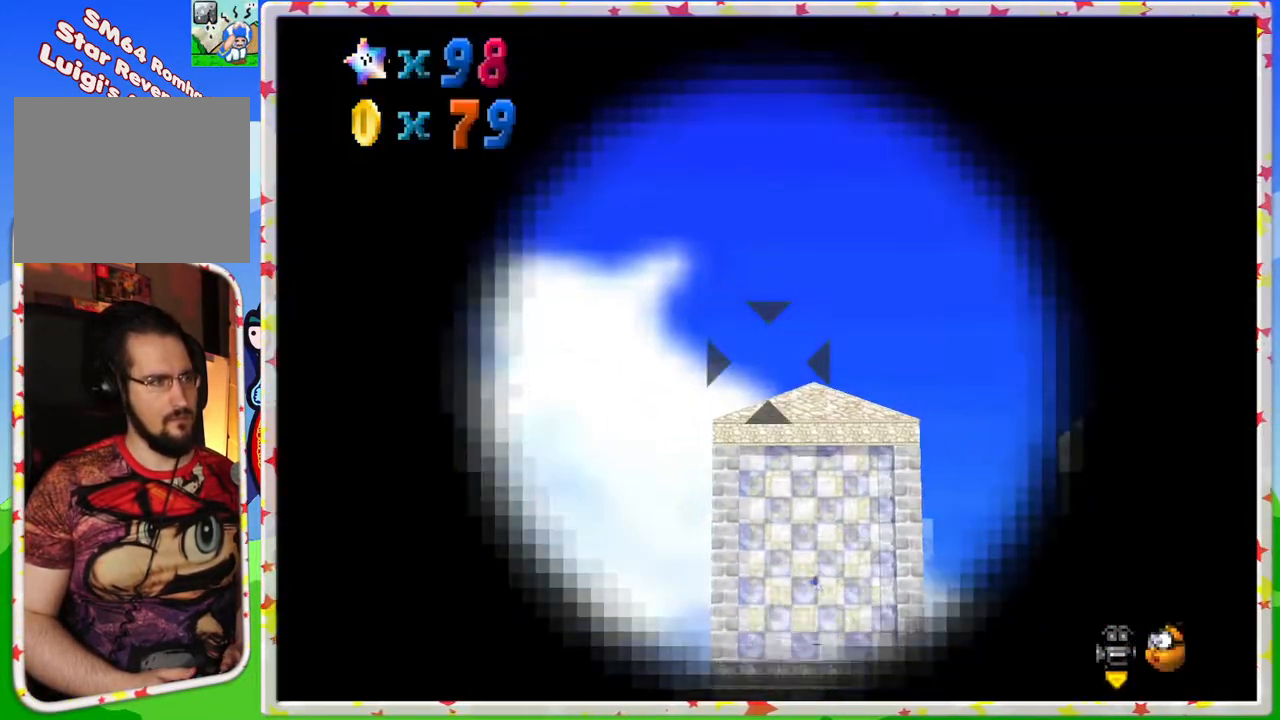
{"buttons": [], "left_stick": "right", "events": [[83, "left_stick", "left"], [267, "left_stick", "center"], [317, "left_stick", "right"]]}
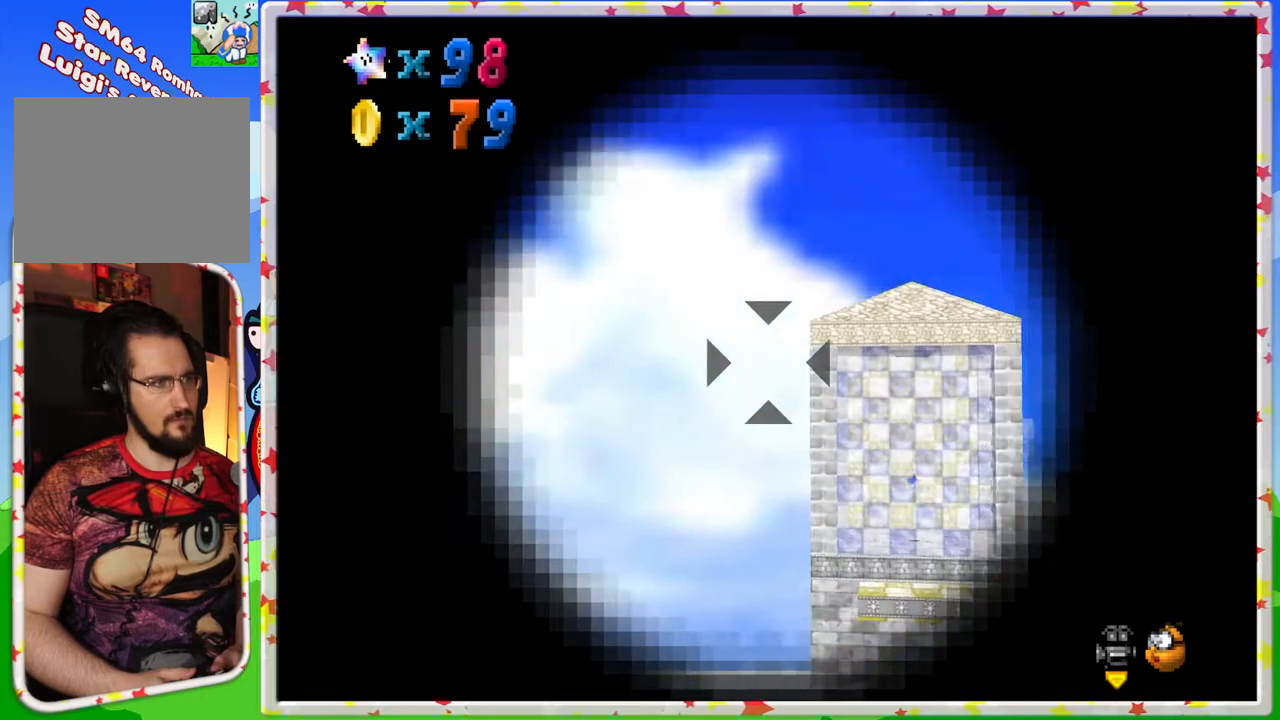
{"buttons": [], "left_stick": "center", "events": [[133, "left_stick", "center"], [417, "left_stick", "down"], [500, "left_stick", "center"]]}
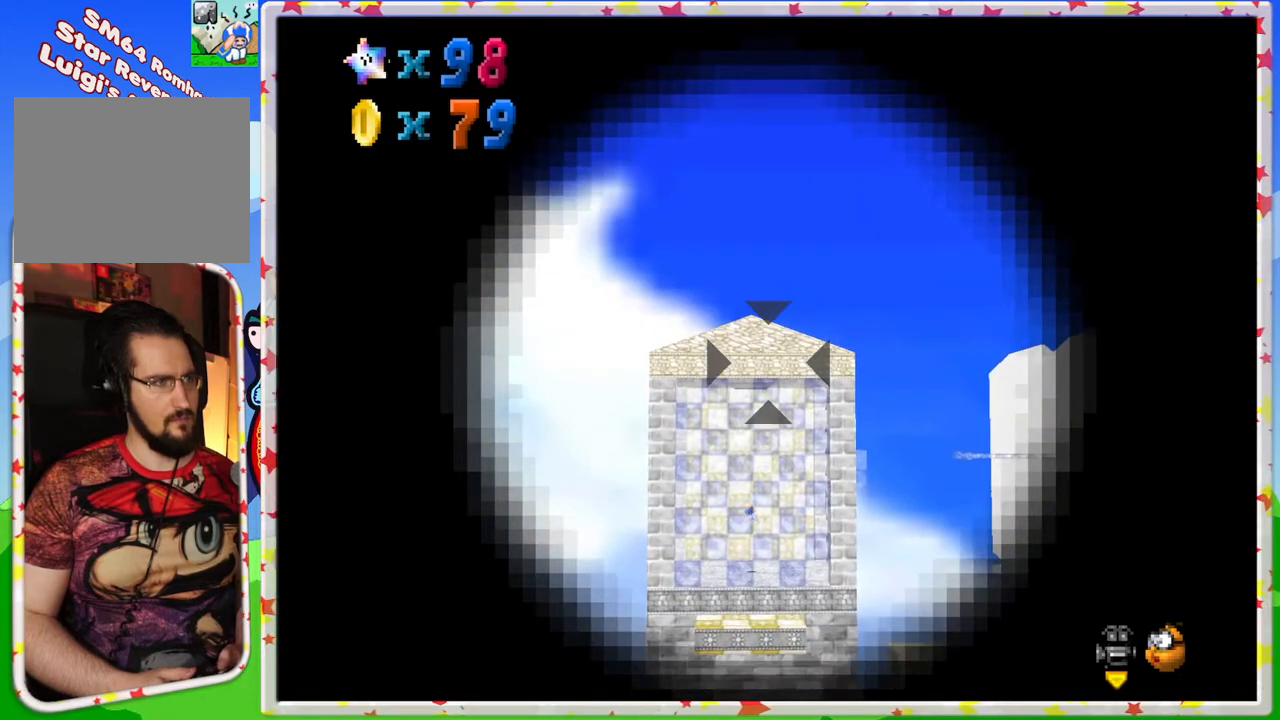
{"buttons": [], "left_stick": "center", "events": [[267, "left_stick", "up-left"], [333, "left_stick", "center"]]}
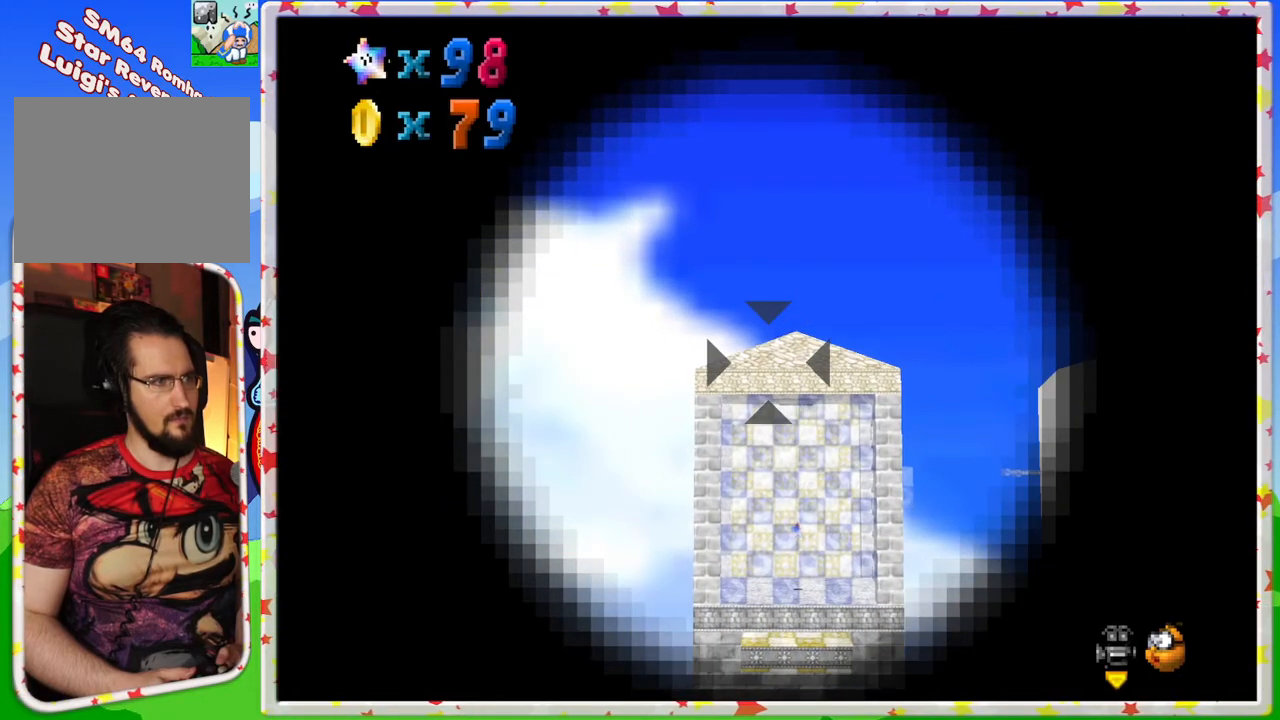
{"buttons": [], "left_stick": "right", "events": [[117, "left_stick", "down-right"], [167, "left_stick", "center"], [450, "left_stick", "right"]]}
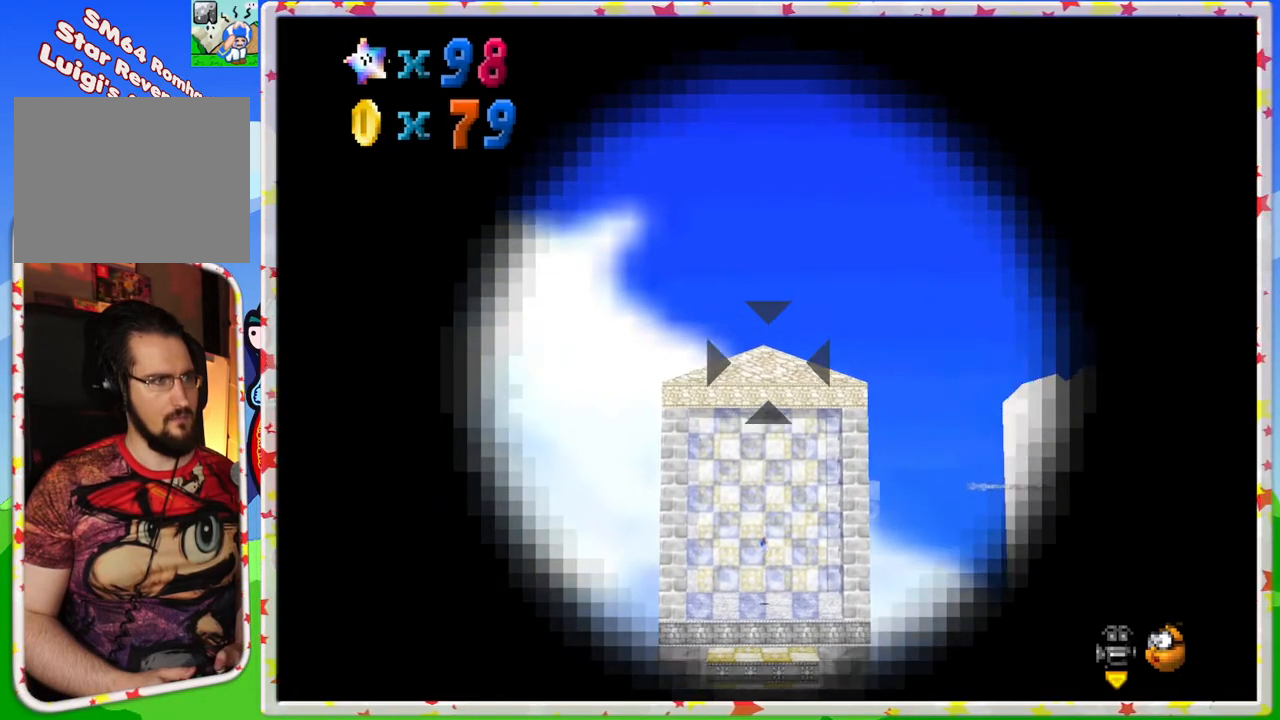
{"buttons": [], "left_stick": "center", "events": [[17, "left_stick", "center"]]}